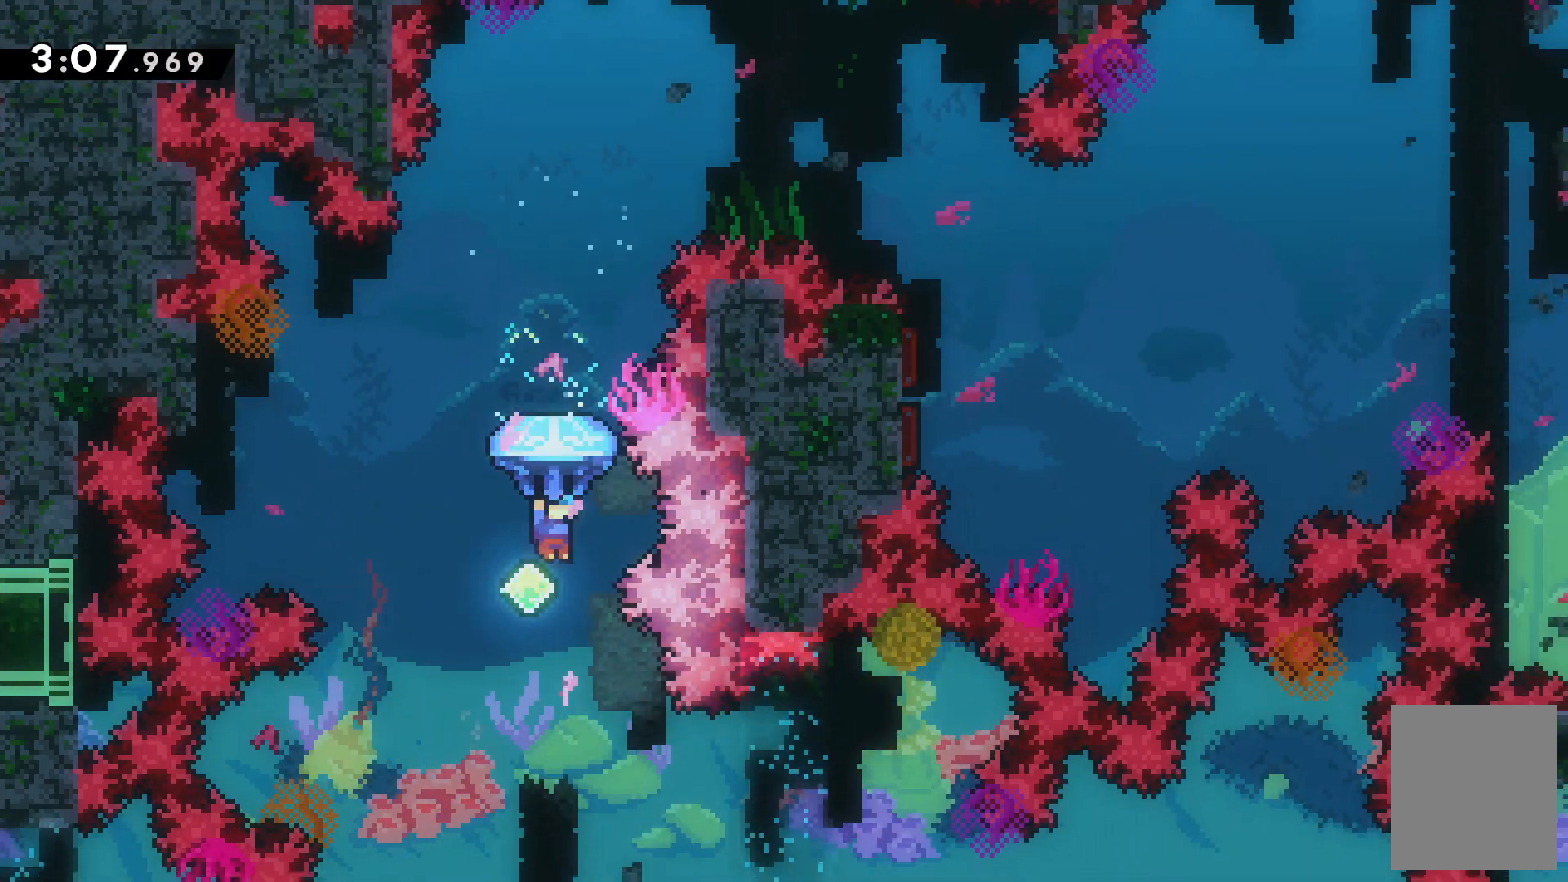
Gameplay with keyboard; each line is a JSON object with the keys held at the frame after it. "events" lists presses ("down") and releases ("up") of "c", "down", "escape", "left", "right", "tilde", "up", "x" and "z" between this image and that frame as [ms after this image, input, new state], when the widget could be followed in between. No other keys are recorded. Mouse input is not recorded.
{"keys": ["up", "z"], "events": [[367, "right", "down"], [433, "right", "up"]]}
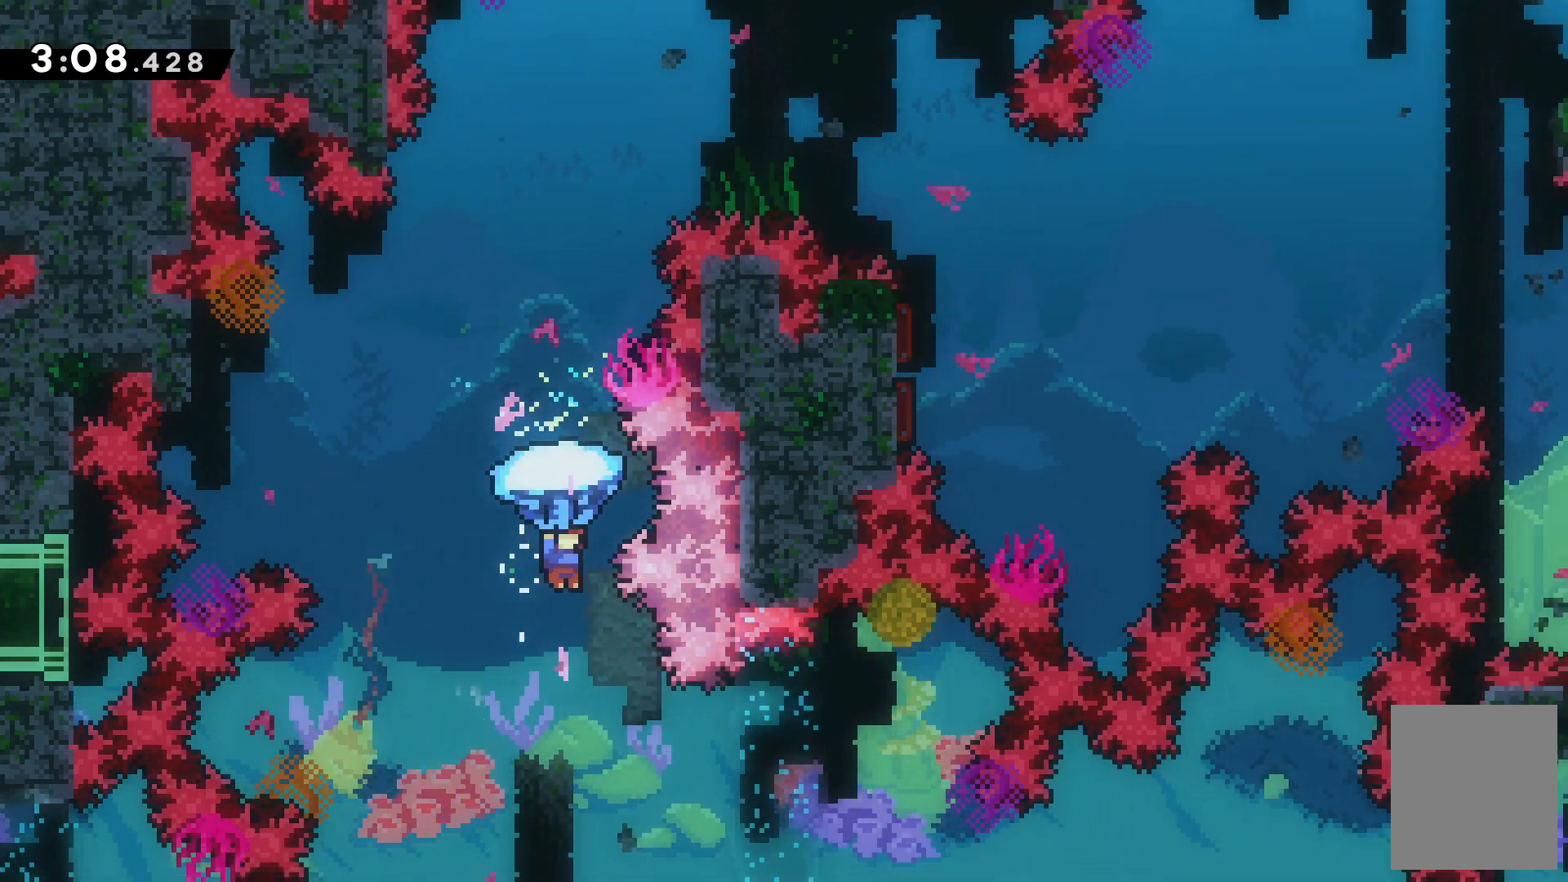
{"keys": ["up", "x"], "events": [[33, "z", "up"], [333, "x", "down"]]}
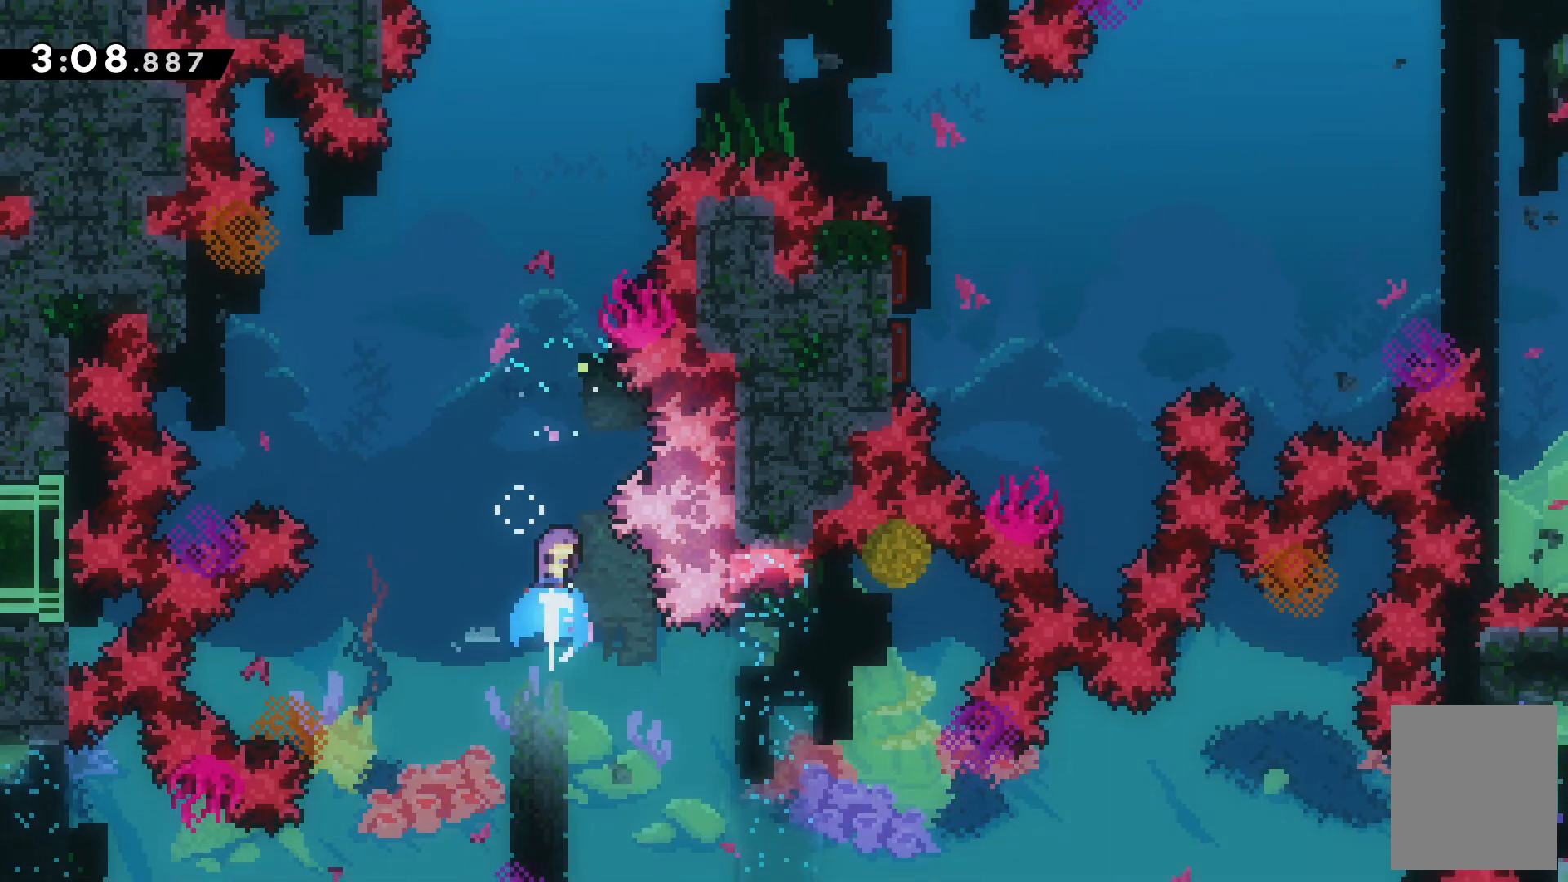
{"keys": ["up", "z"], "events": [[133, "z", "down"], [167, "x", "up"]]}
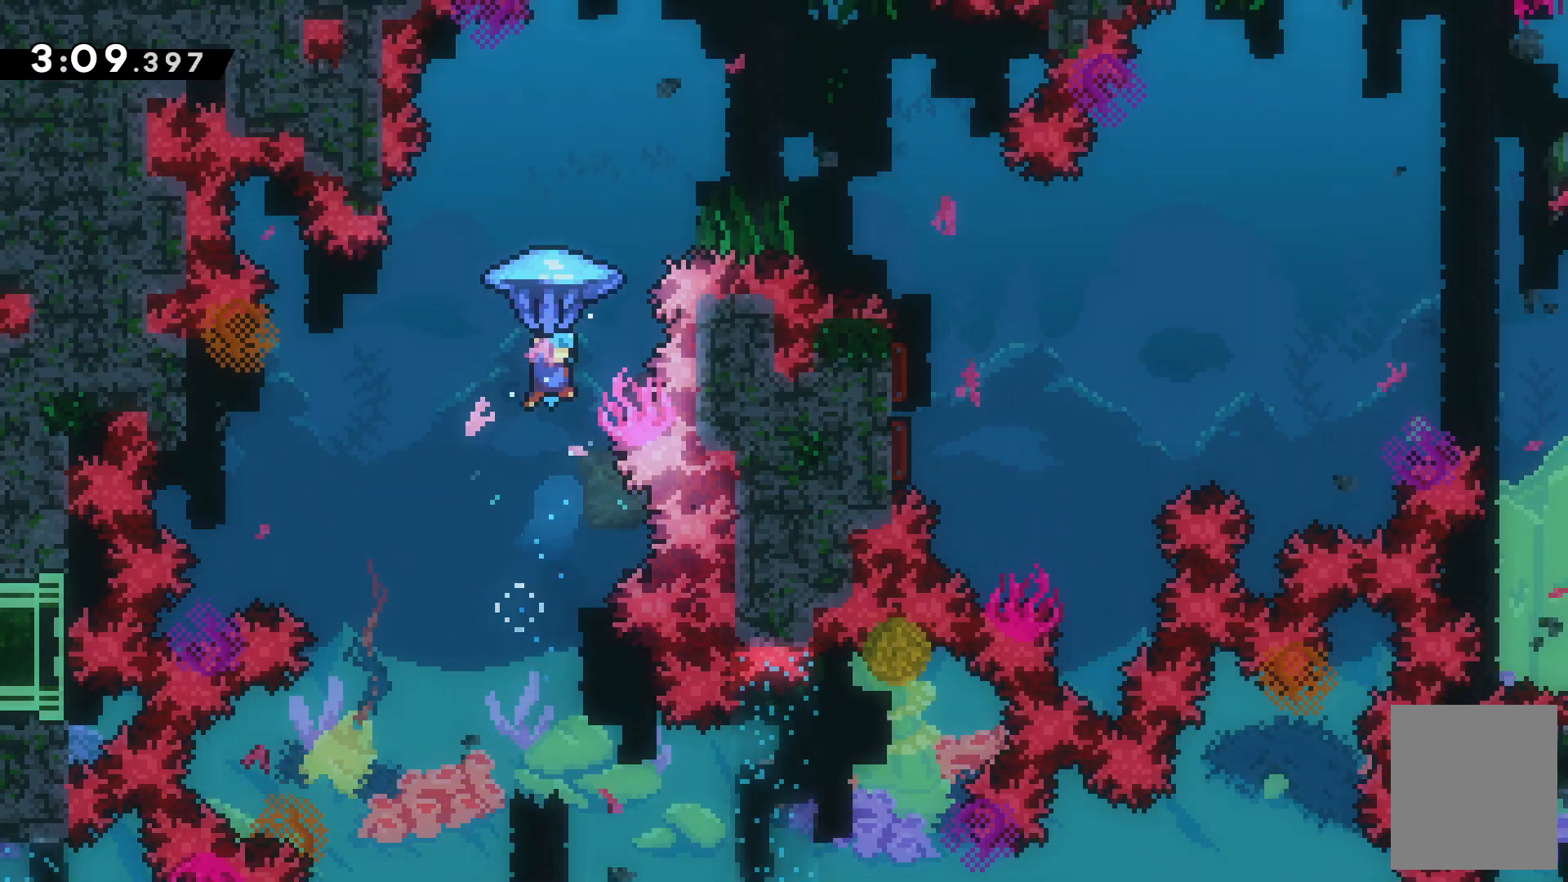
{"keys": ["right", "up", "z"], "events": [[133, "right", "down"]]}
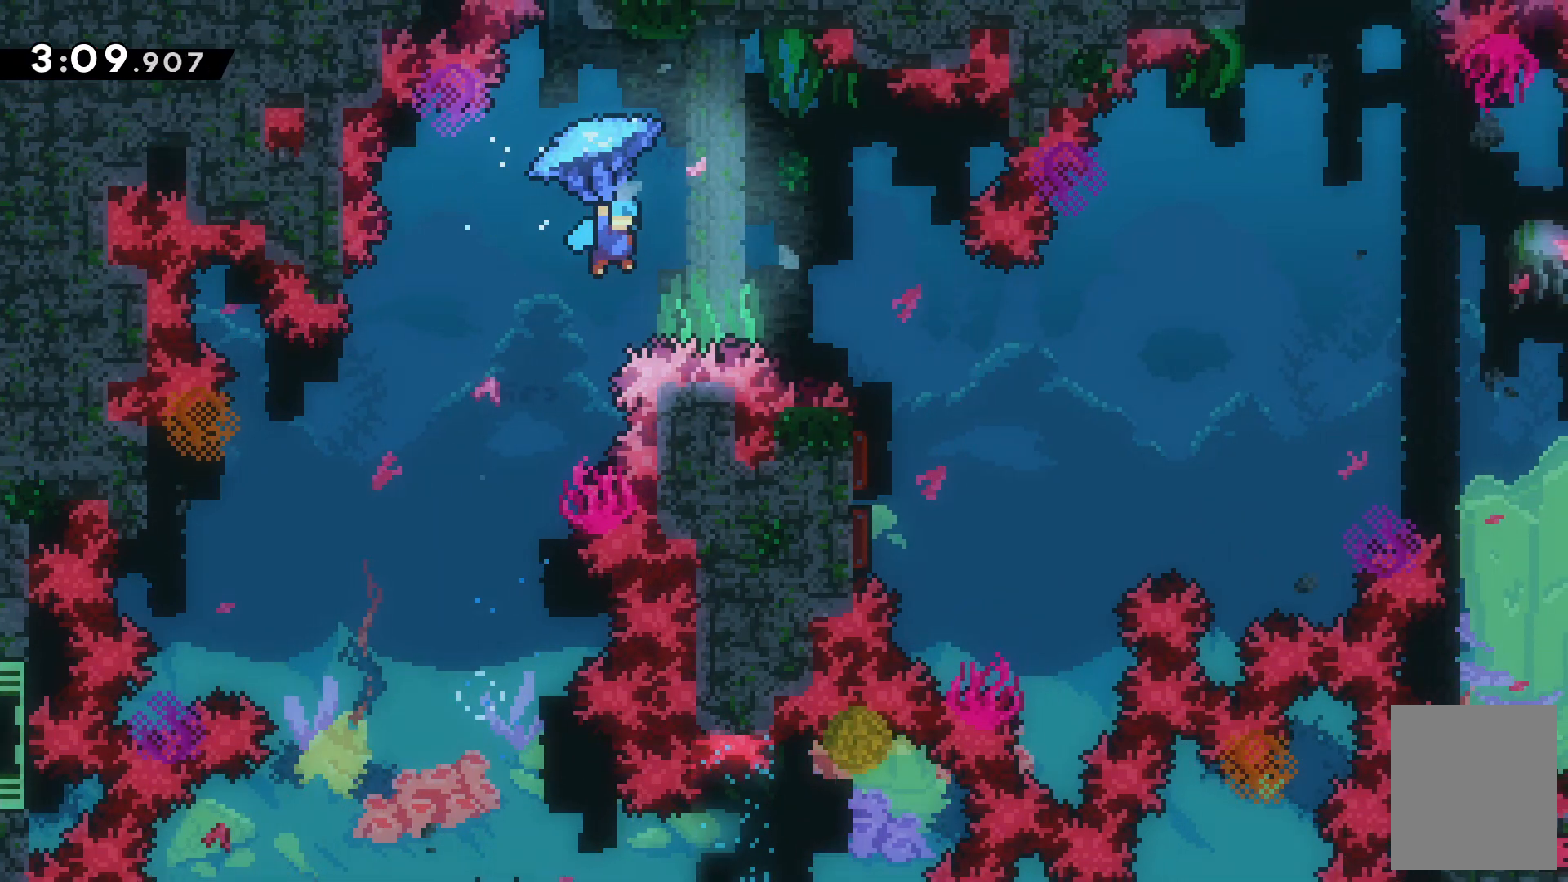
{"keys": ["up", "z"], "events": [[300, "right", "up"]]}
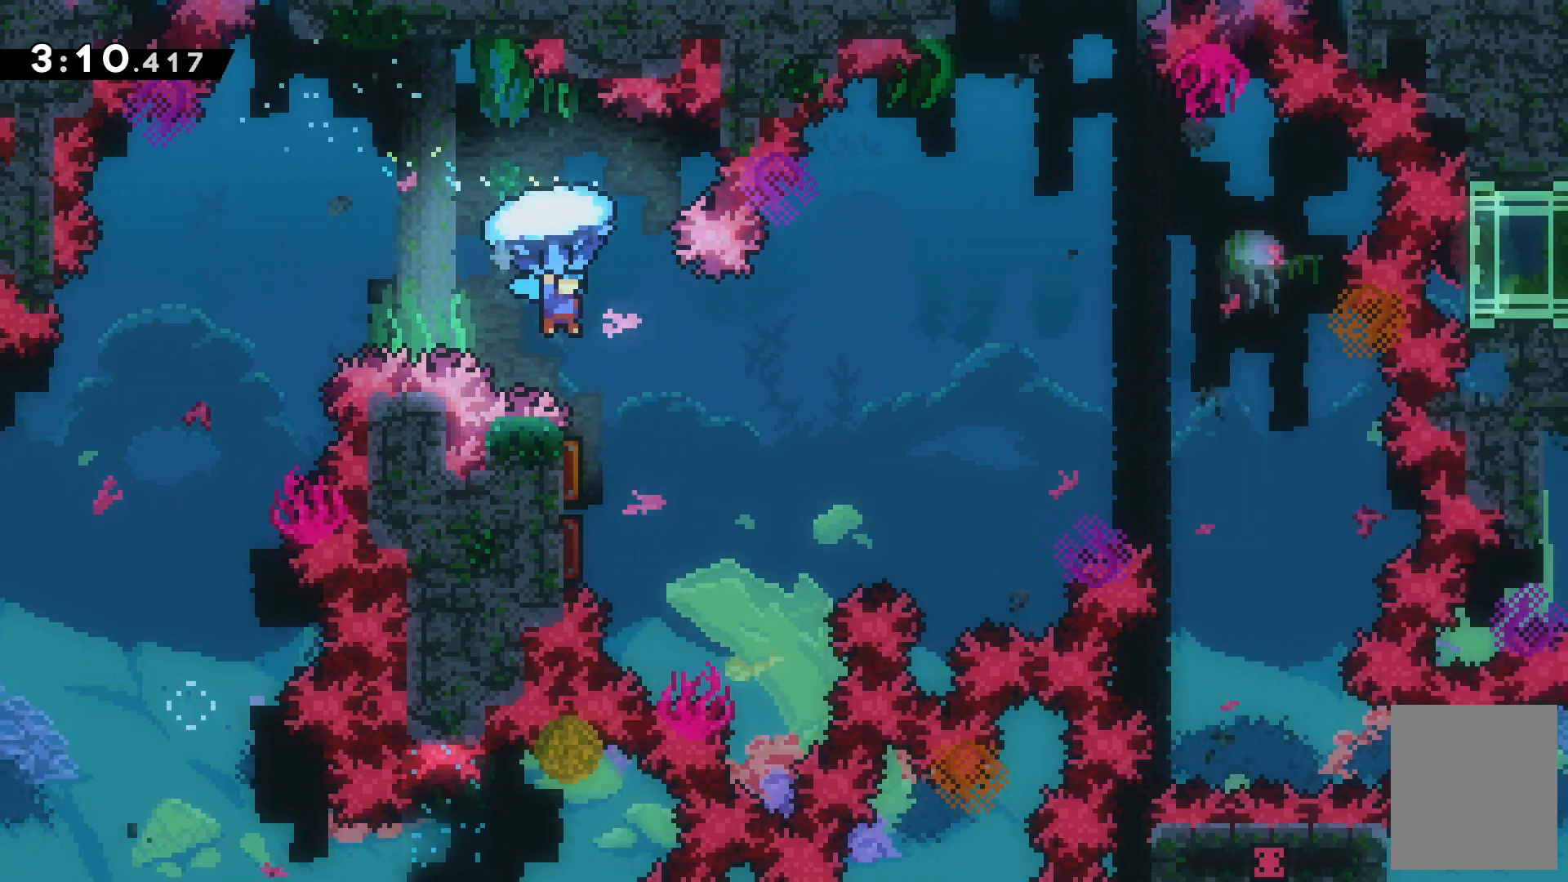
{"keys": ["up", "z"], "events": [[167, "right", "down"], [300, "right", "up"]]}
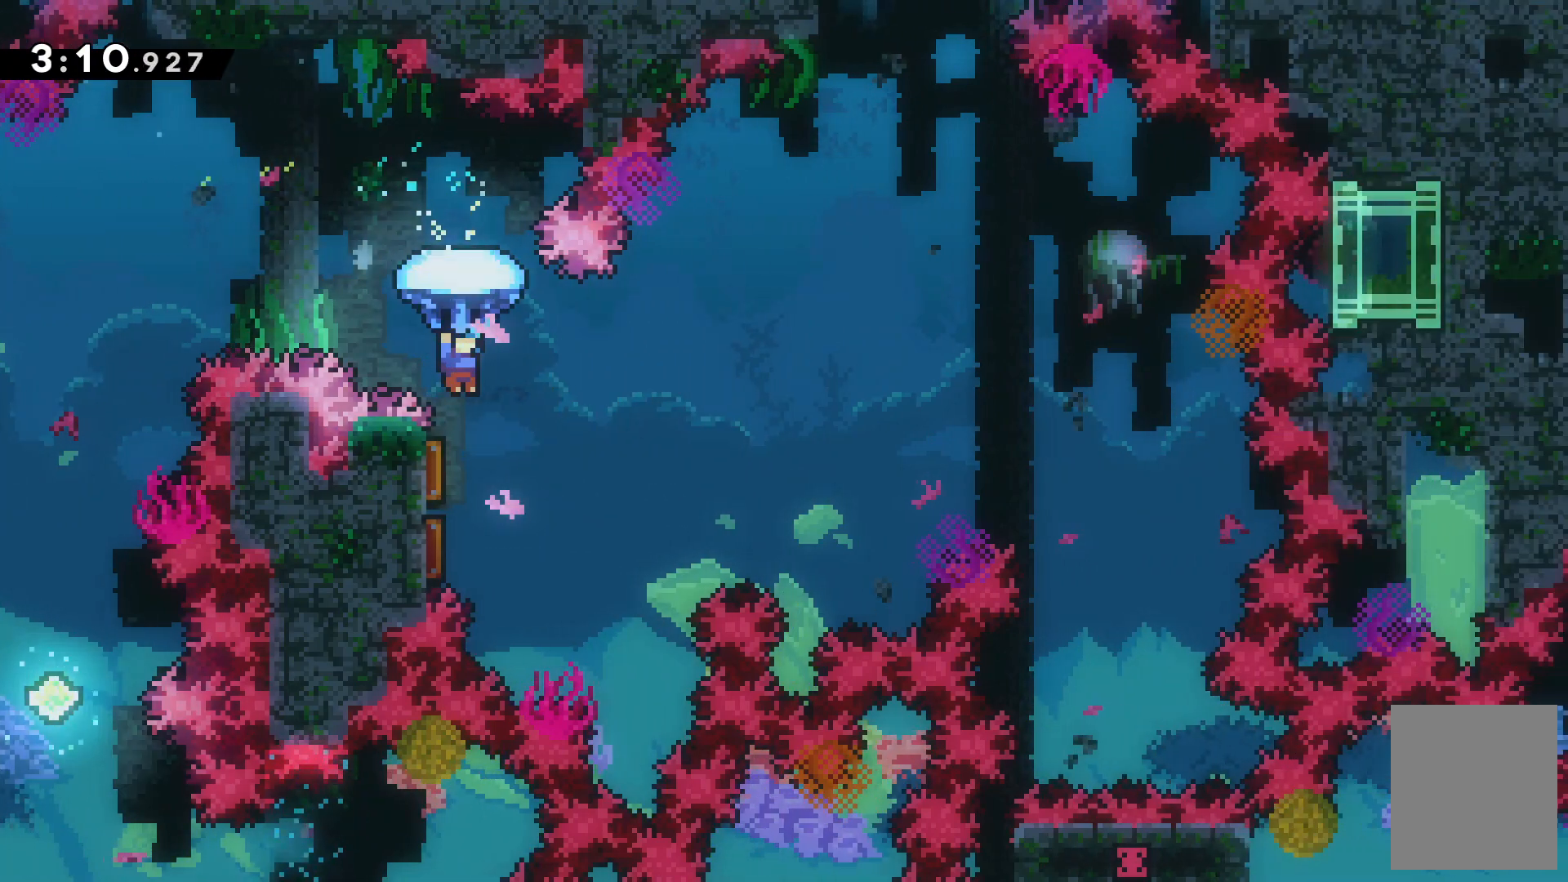
{"keys": ["up", "z"]}
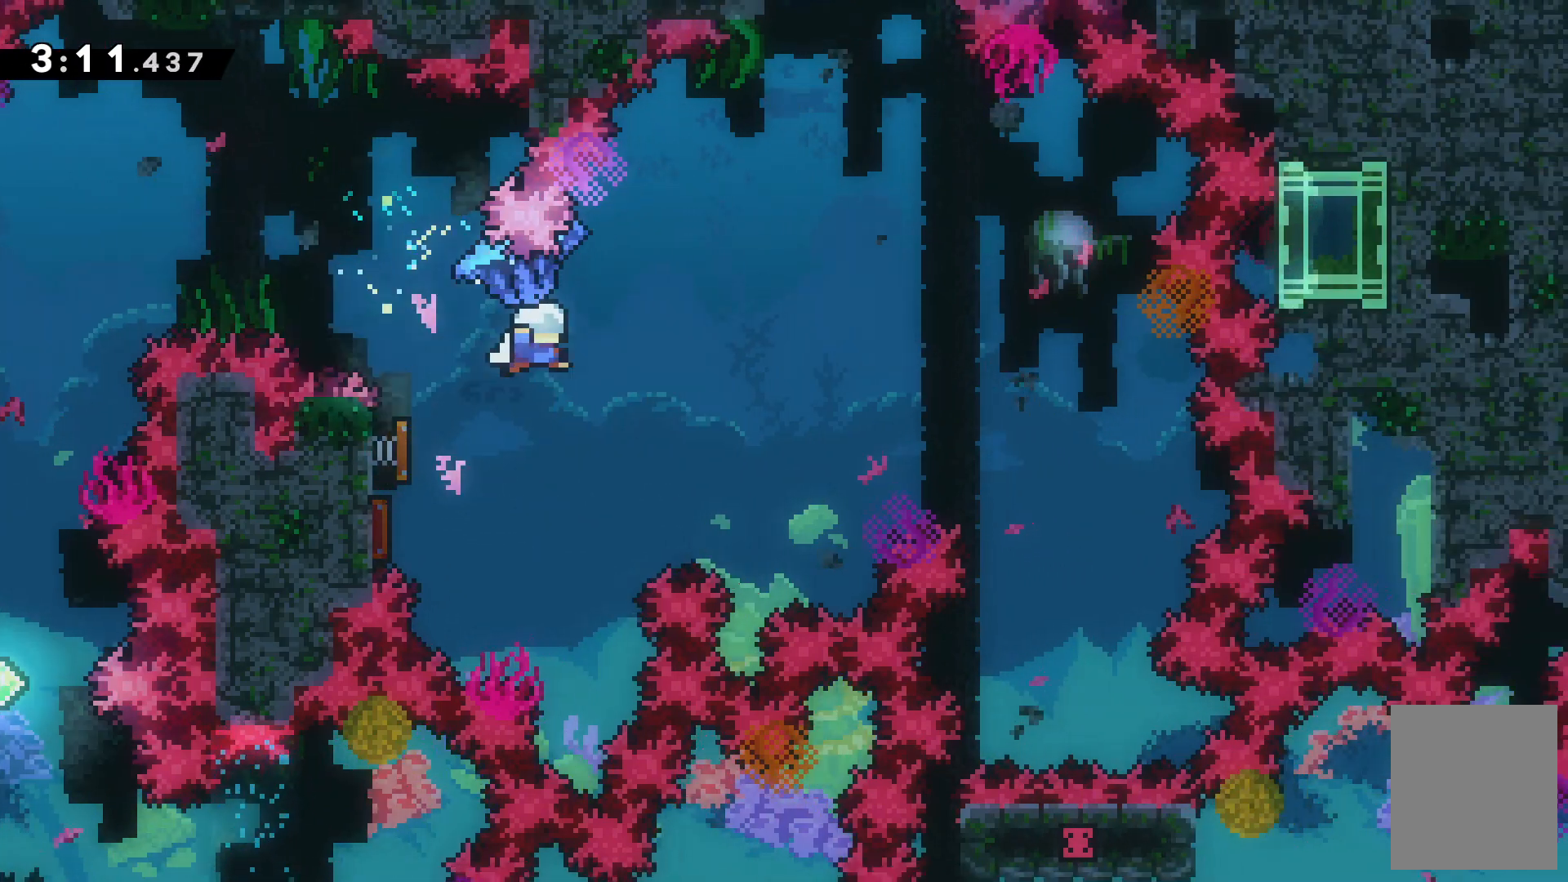
{"keys": ["up", "z"], "events": [[200, "right", "down"], [433, "right", "up"]]}
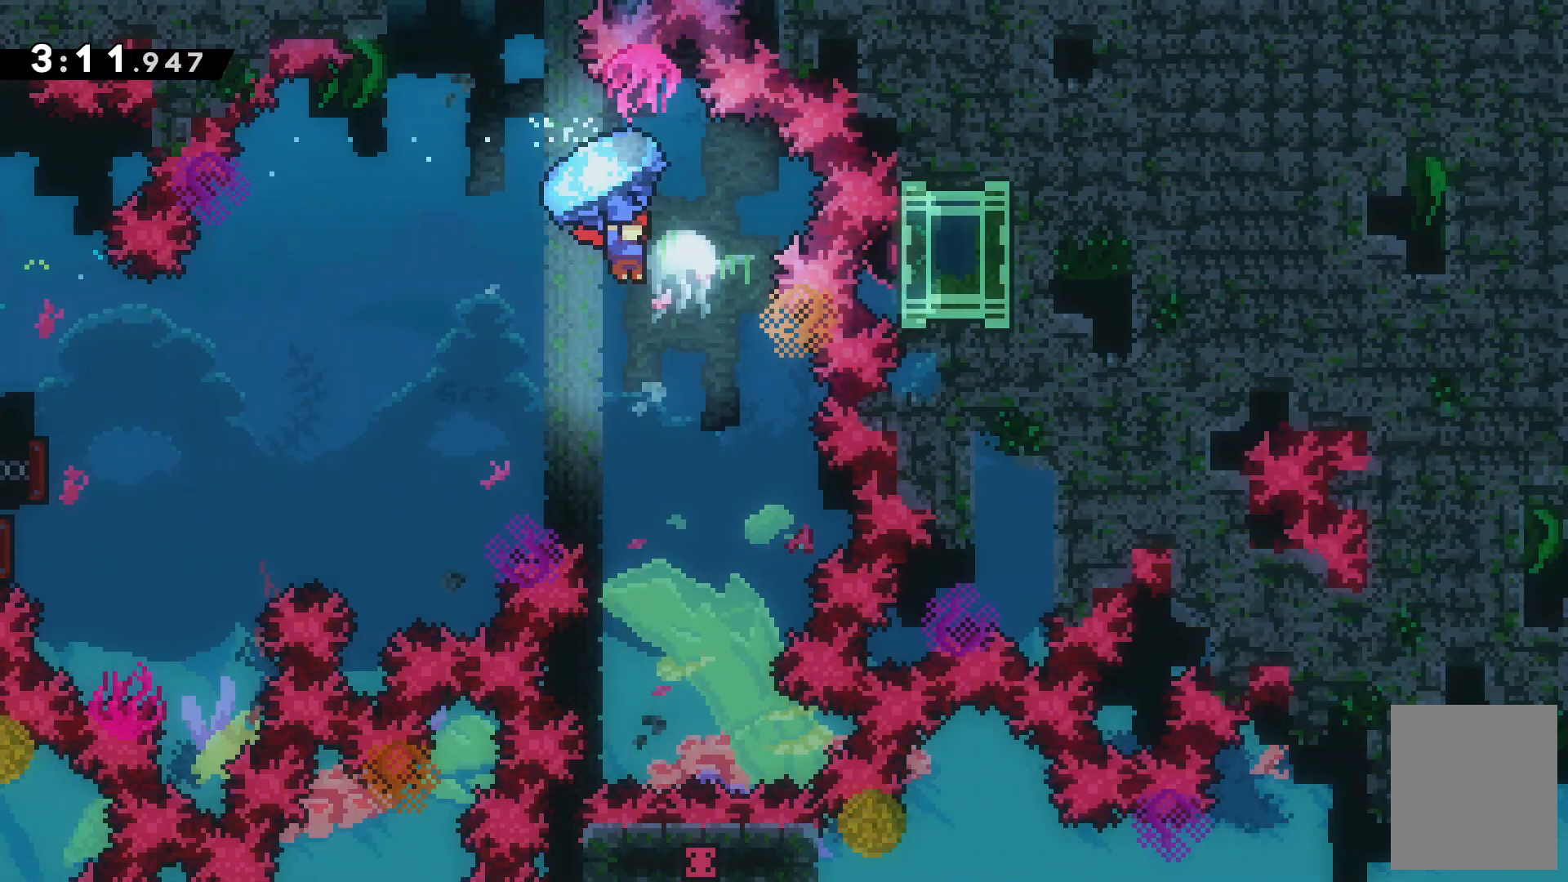
{"keys": ["up"], "events": [[167, "z", "up"]]}
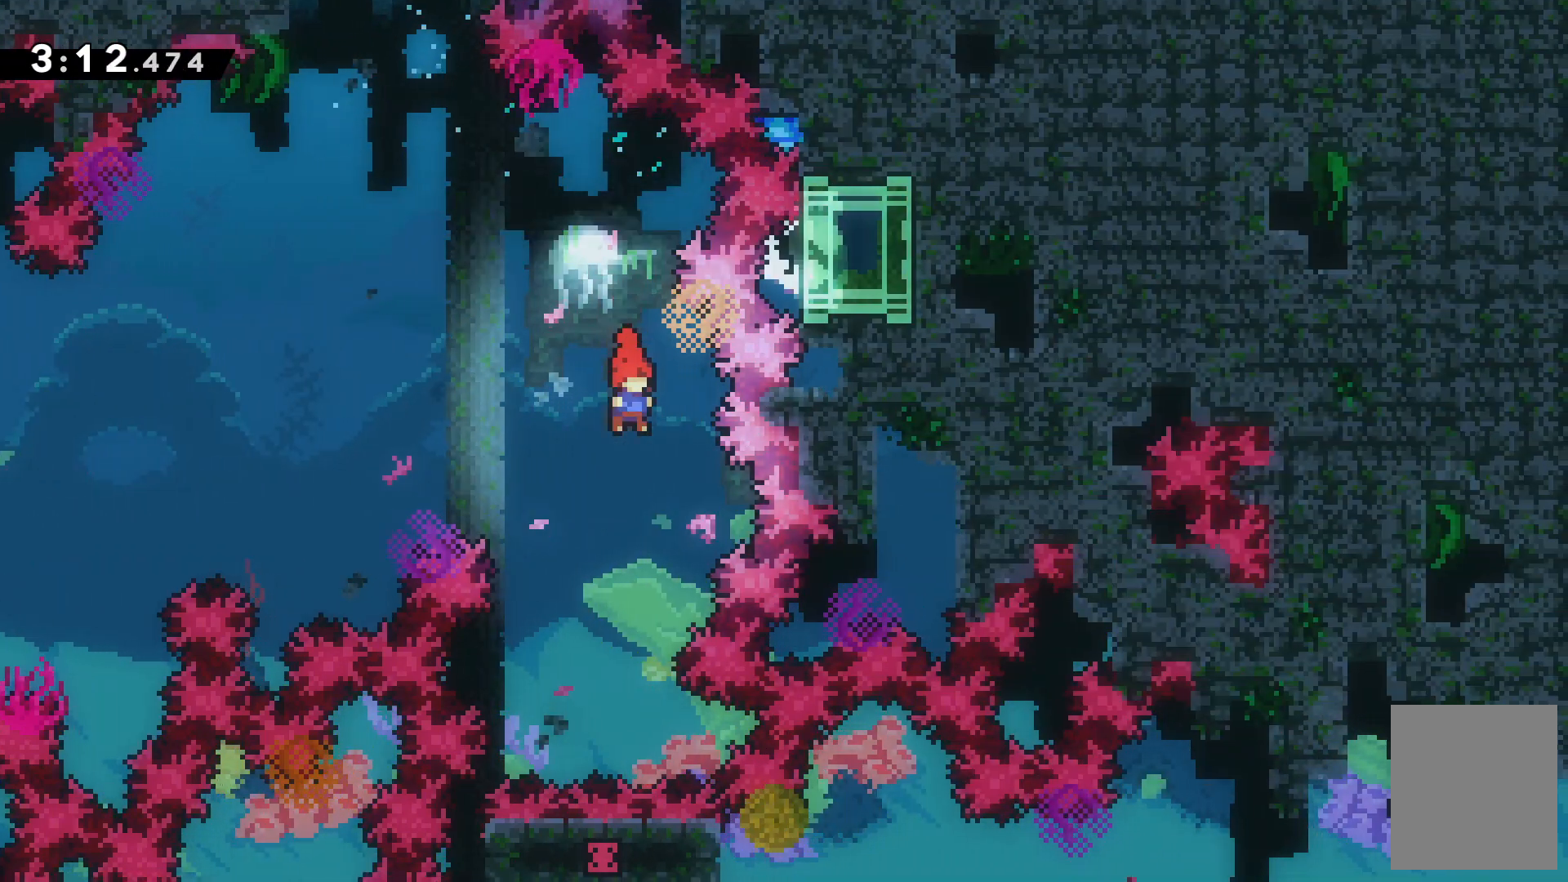
{"keys": ["up"], "events": []}
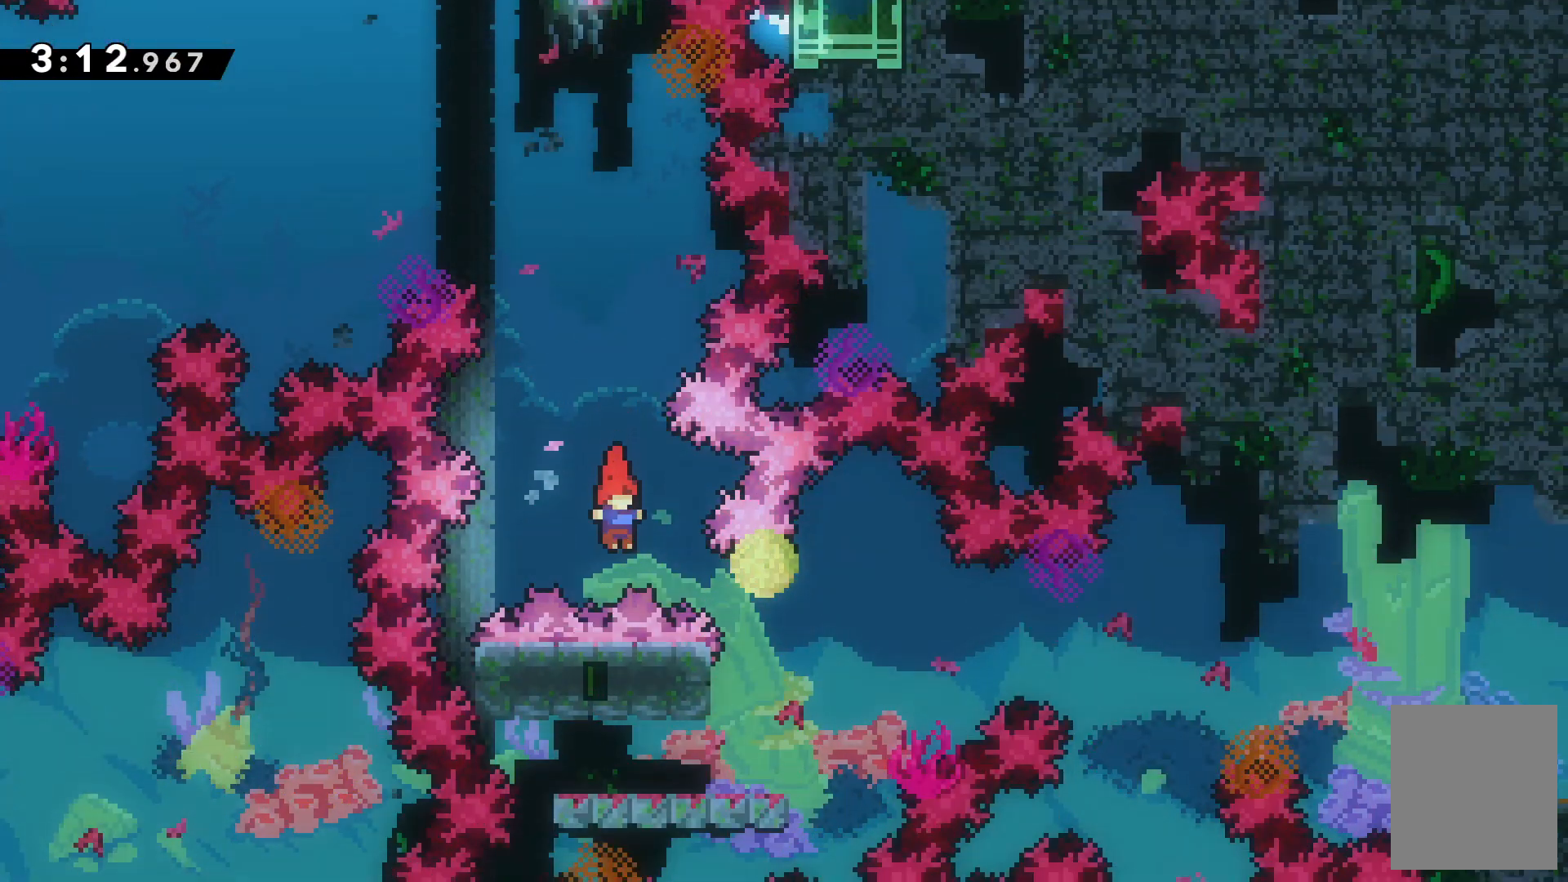
{"keys": [], "events": [[367, "right", "down"], [367, "up", "up"], [433, "right", "up"]]}
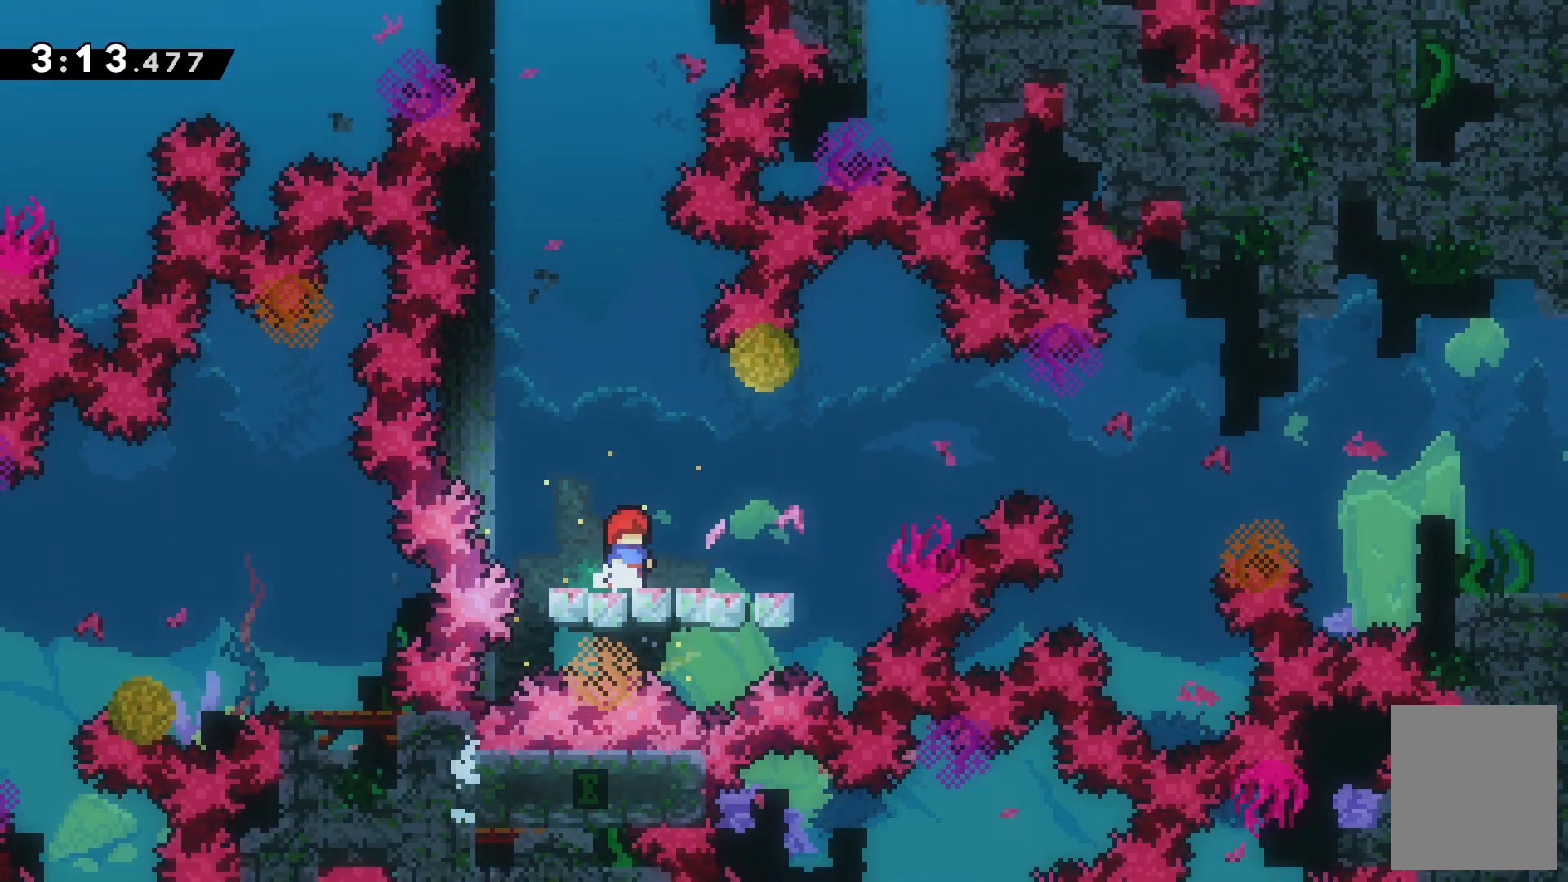
{"keys": ["c", "right"], "events": [[167, "right", "down"], [167, "x", "down"], [400, "c", "down"], [433, "x", "up"]]}
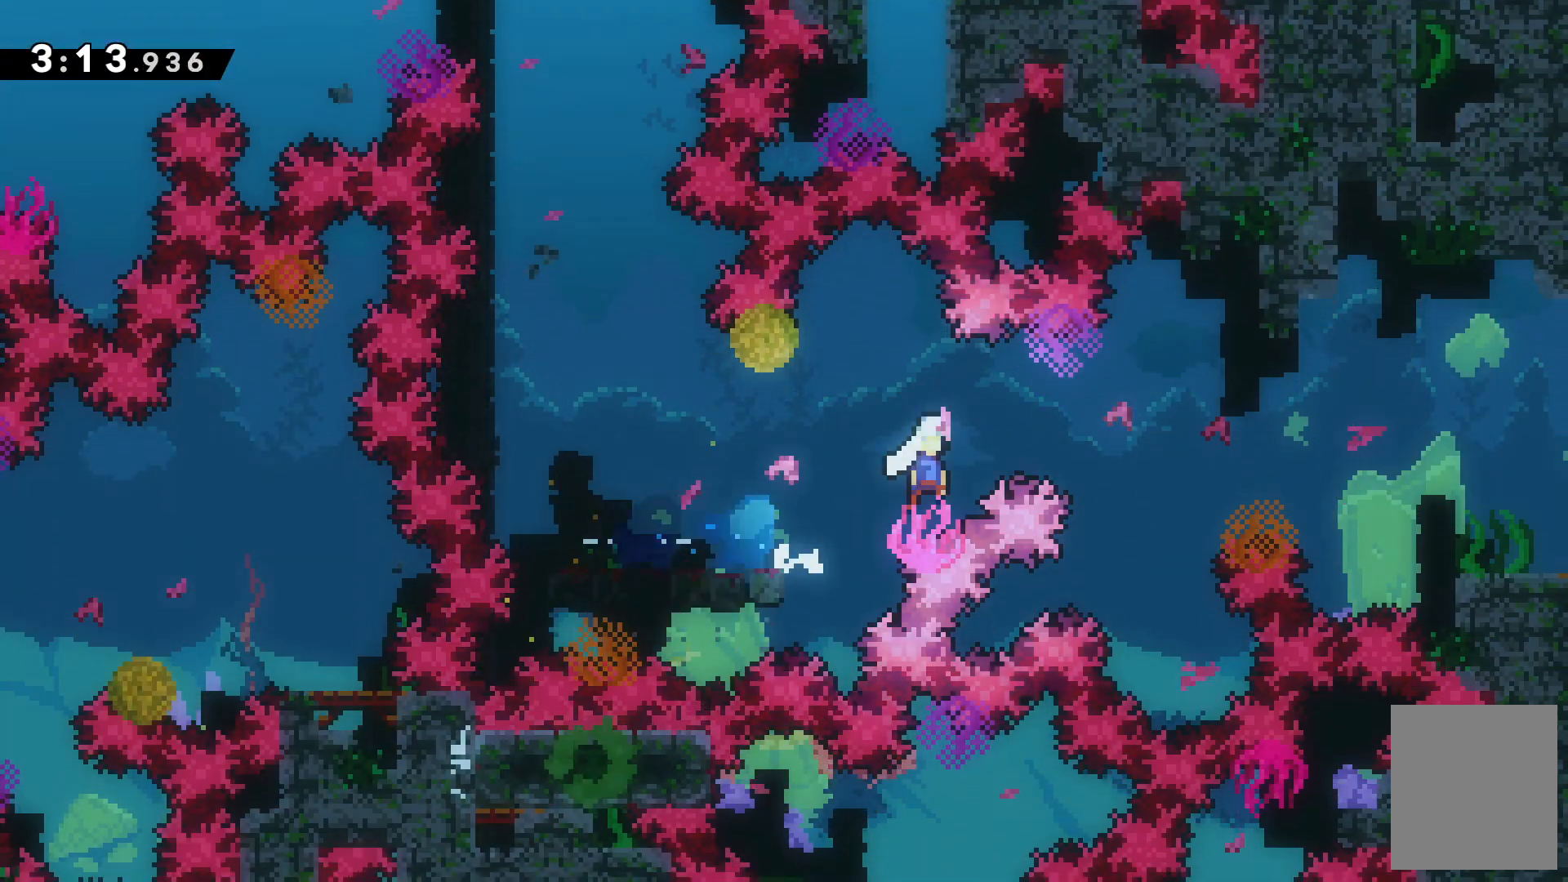
{"keys": ["right", "x"], "events": [[367, "x", "down"], [400, "c", "up"]]}
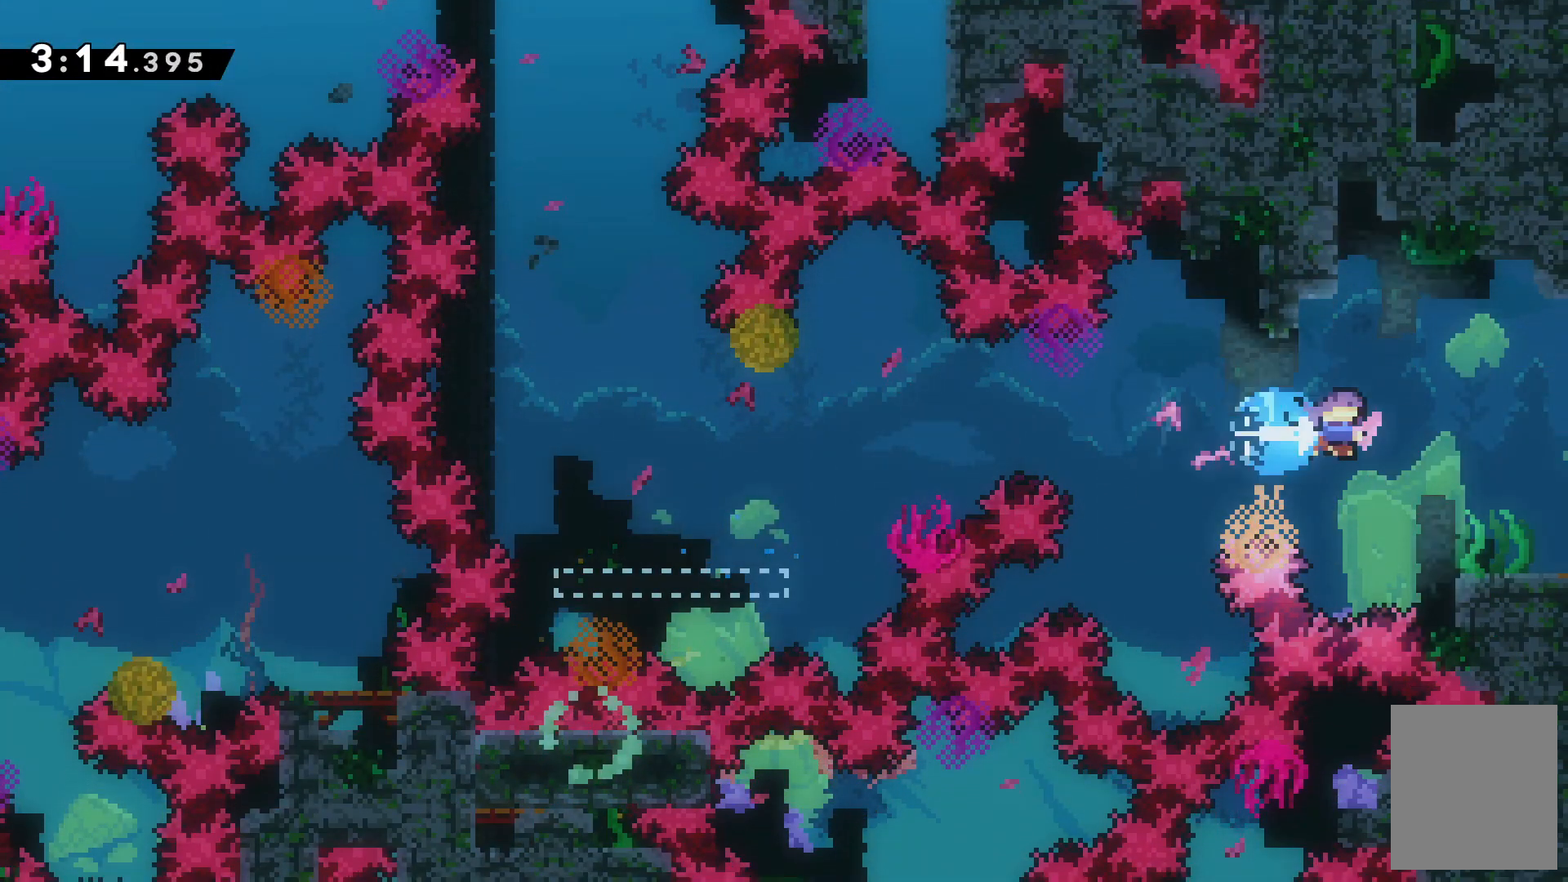
{"keys": ["right"], "events": [[267, "x", "up"]]}
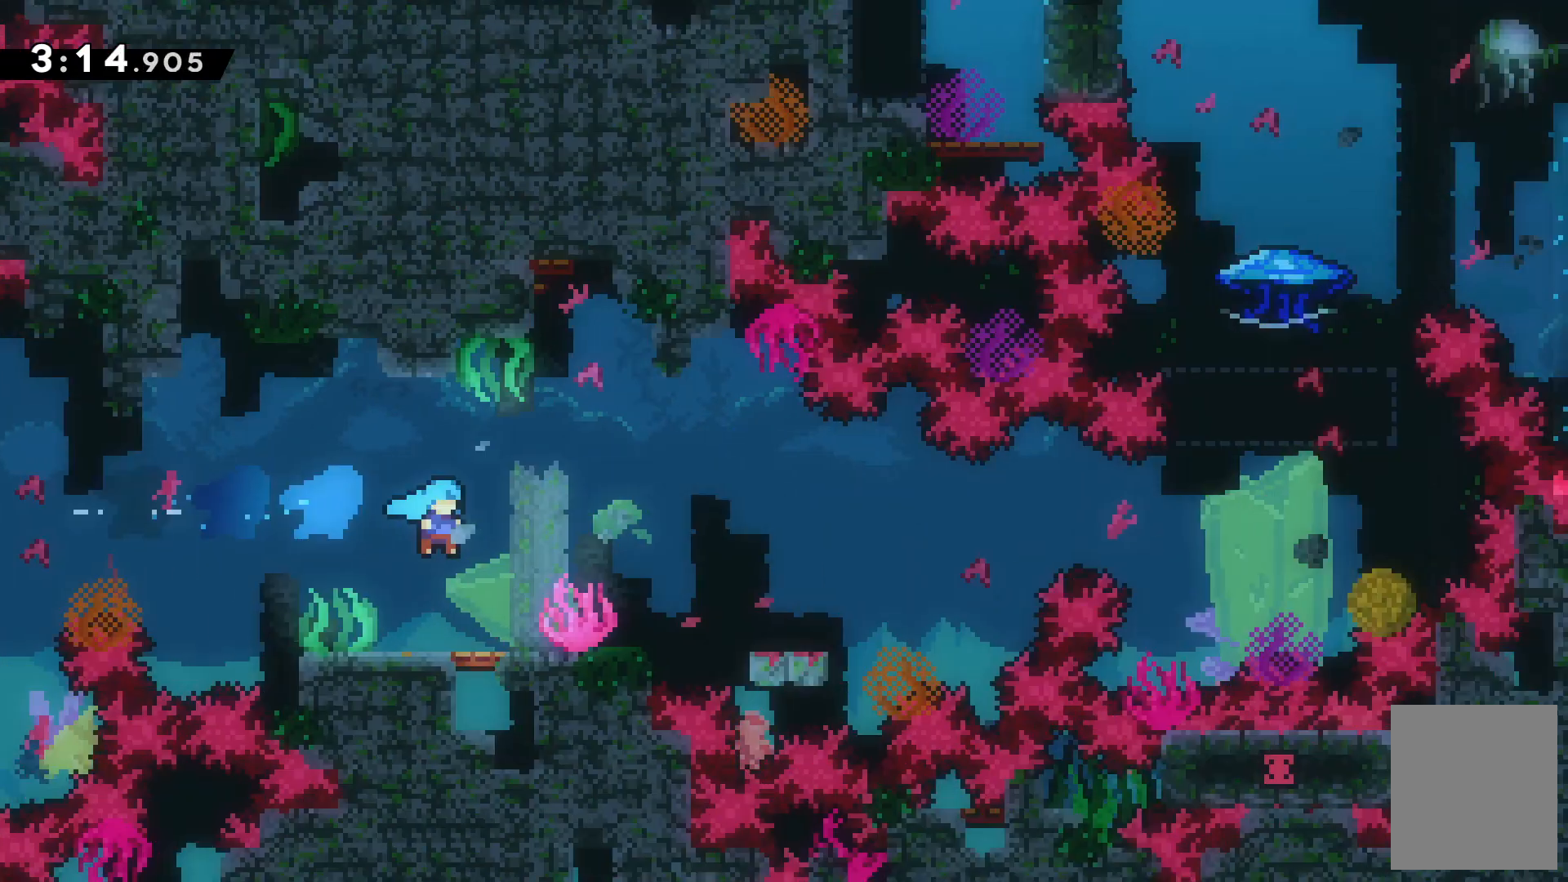
{"keys": ["right"], "events": []}
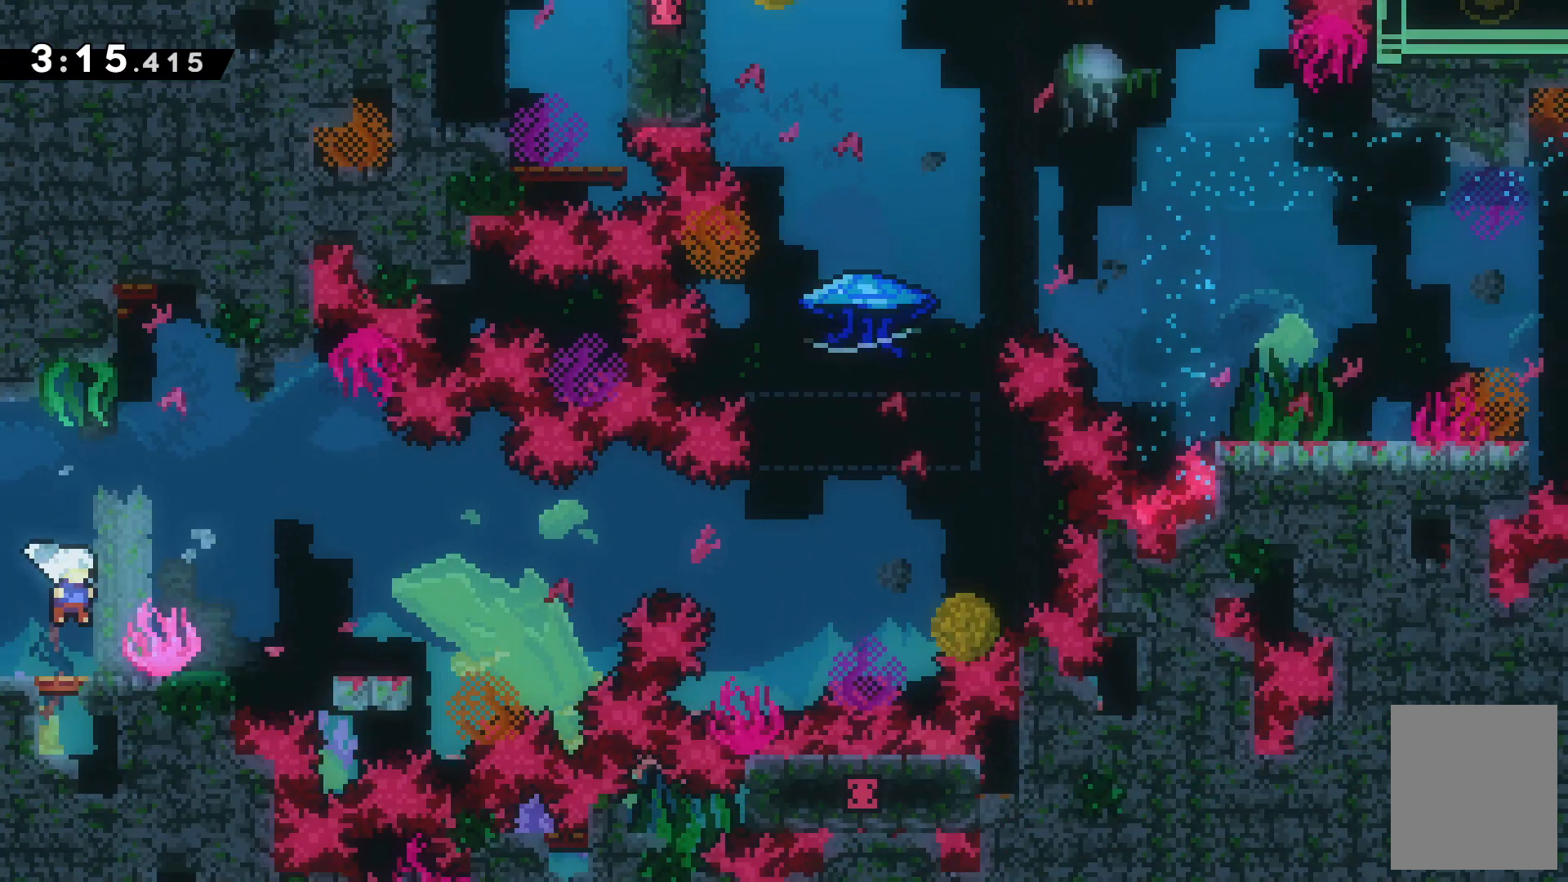
{"keys": [], "events": [[100, "right", "up"], [400, "down", "down"], [500, "down", "up"]]}
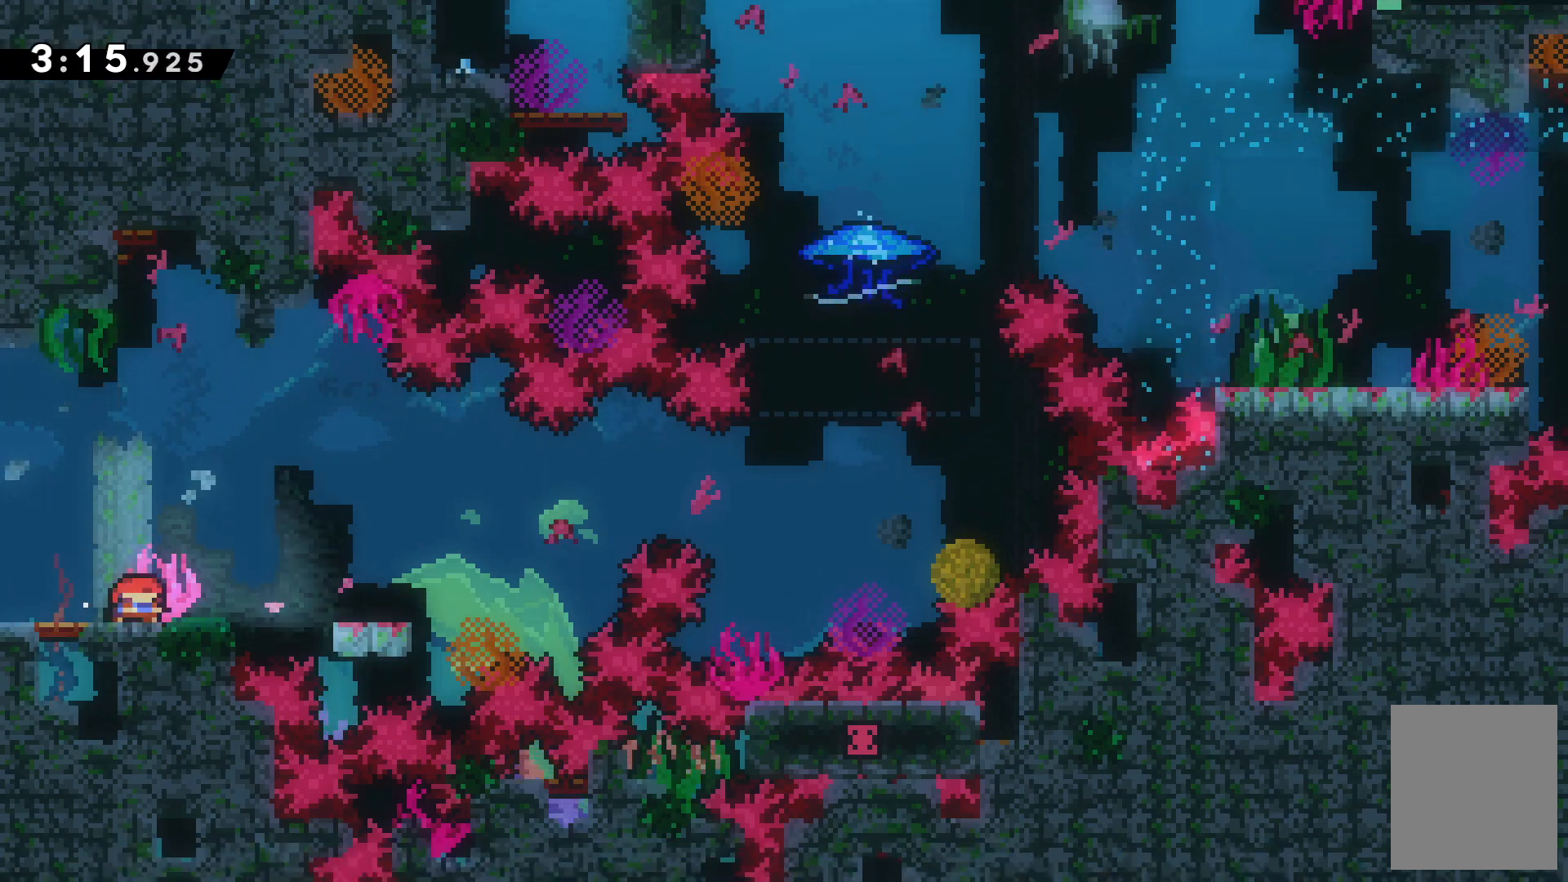
{"keys": [], "events": [[100, "down", "down"], [200, "down", "up"]]}
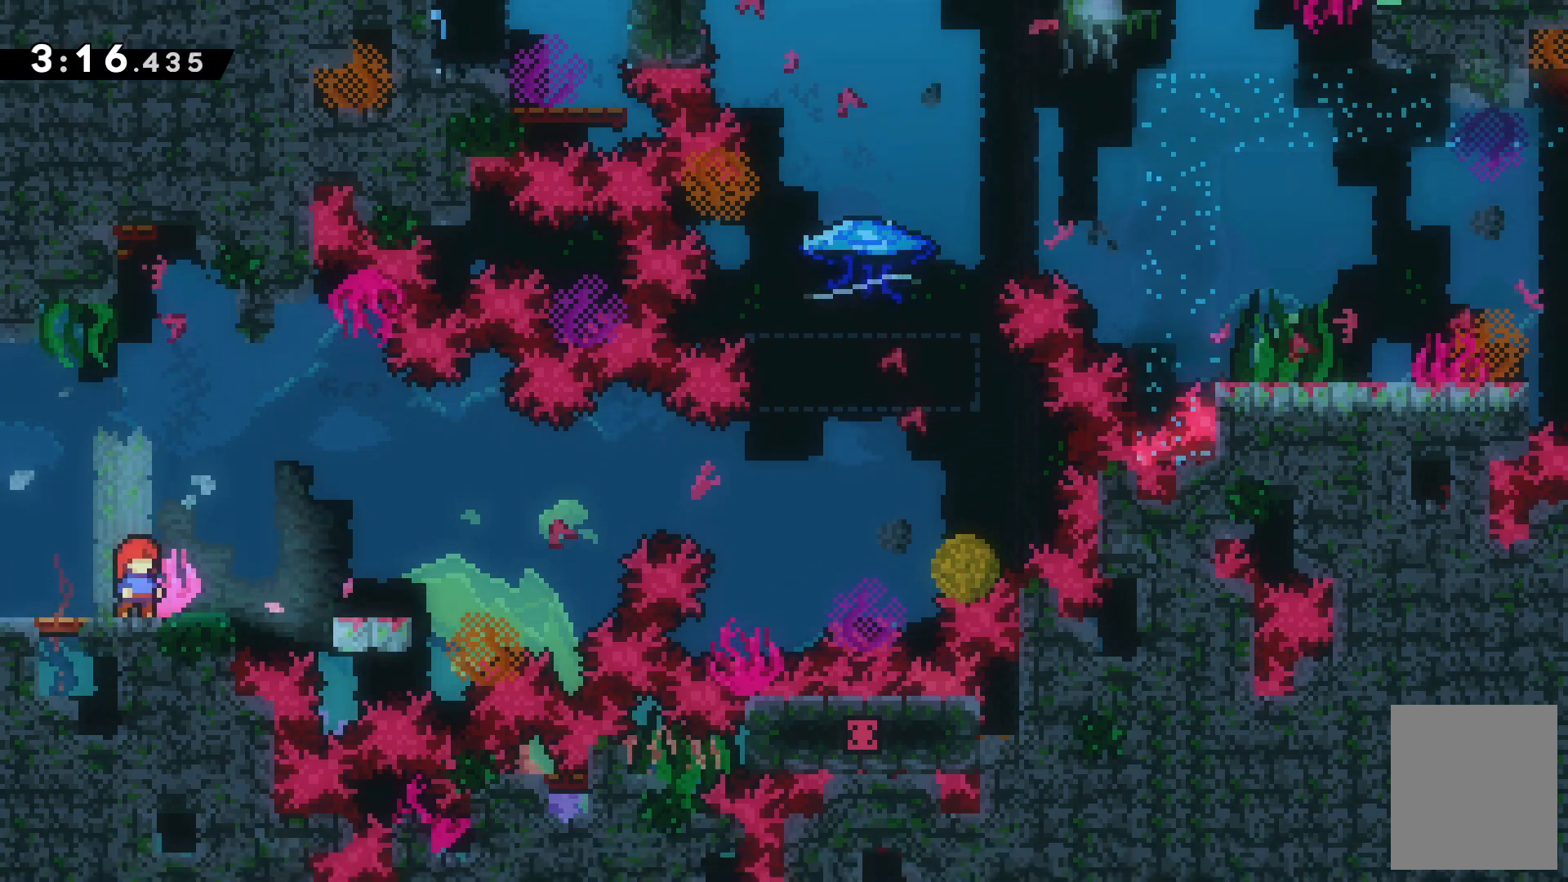
{"keys": ["right"], "events": [[433, "right", "down"]]}
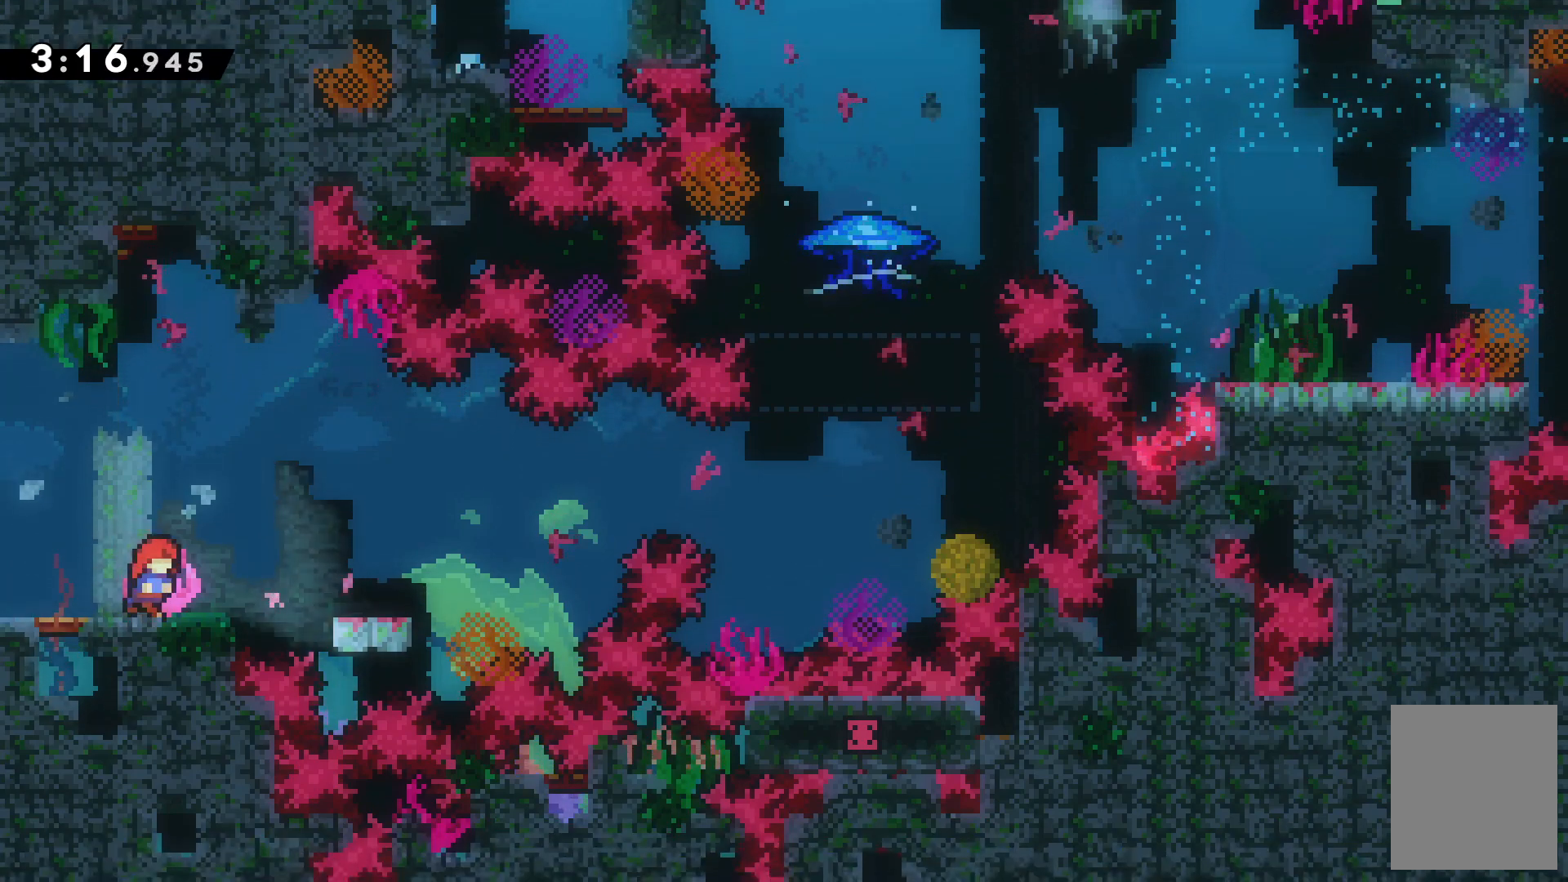
{"keys": ["c", "right"], "events": [[133, "x", "down"], [300, "c", "down"], [367, "x", "up"]]}
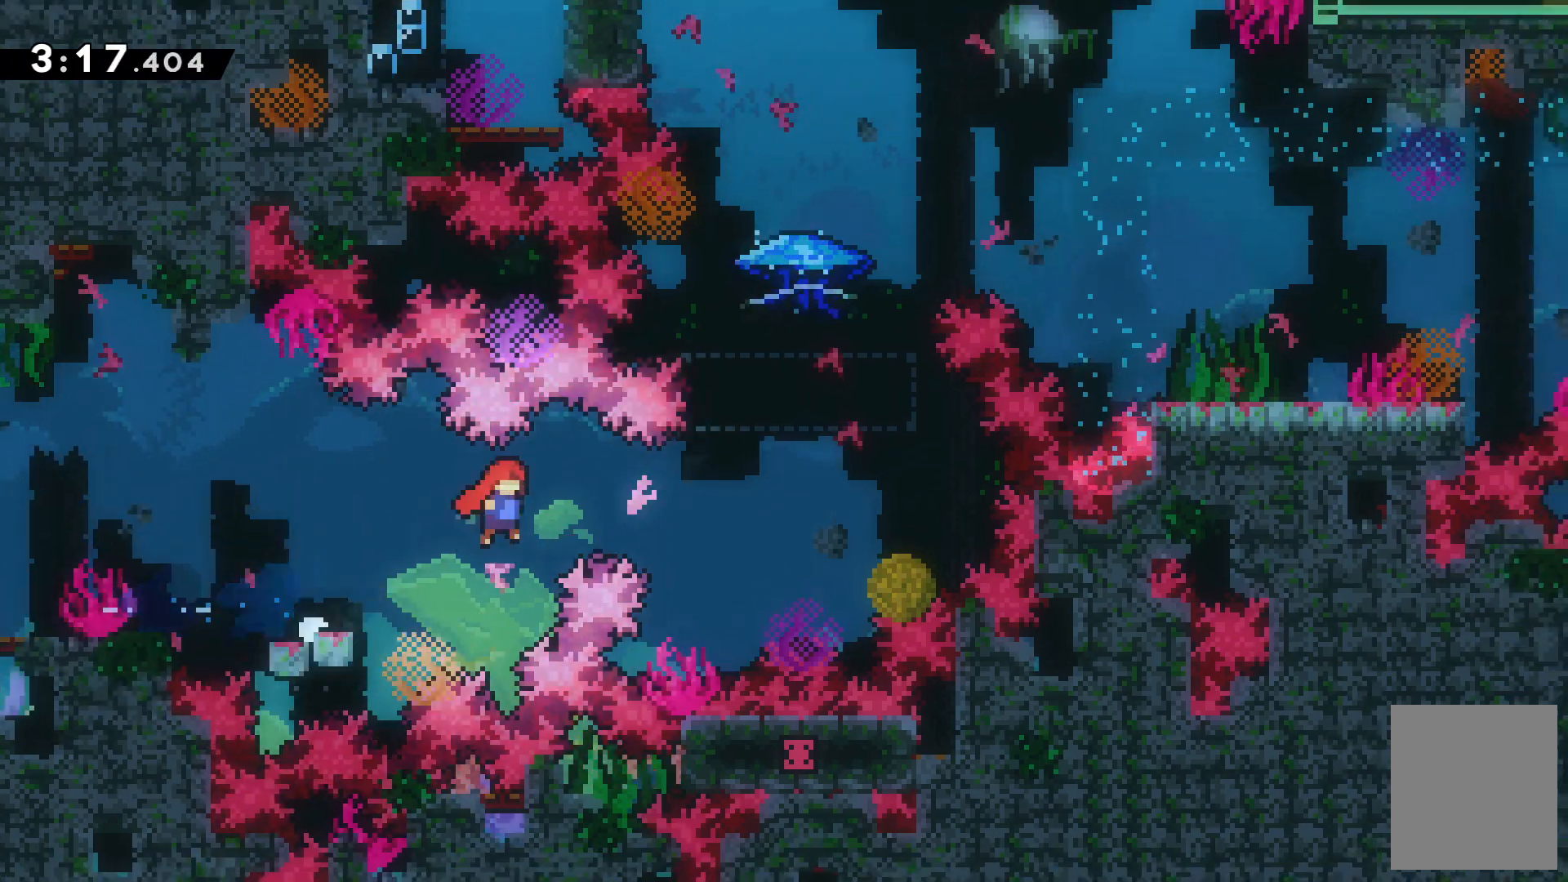
{"keys": ["up", "x"], "events": [[267, "up", "down"], [300, "c", "up"], [300, "right", "up"], [300, "x", "down"]]}
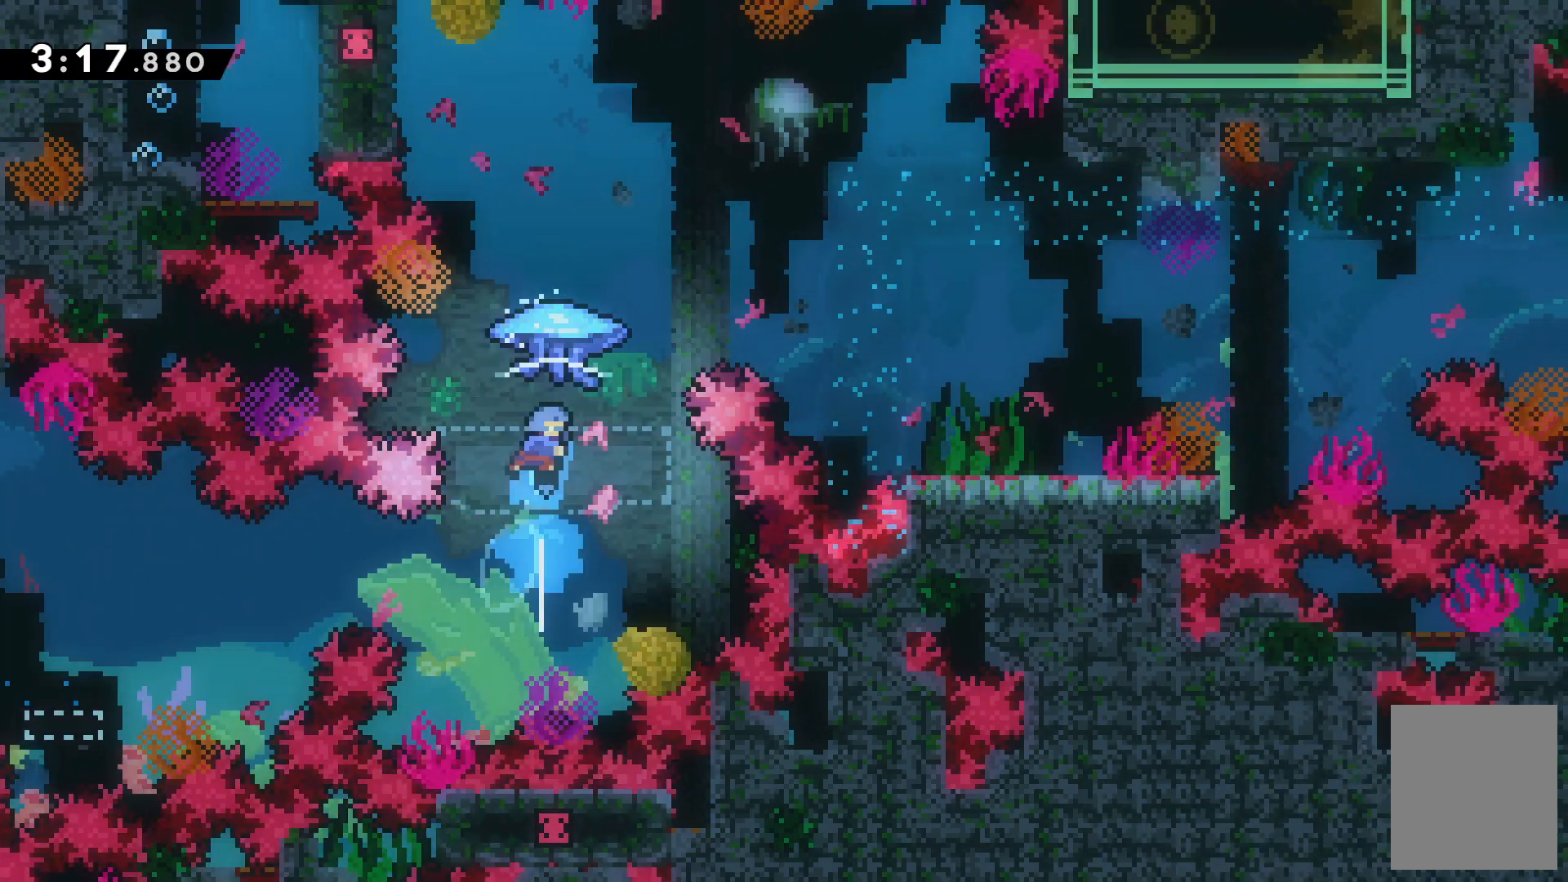
{"keys": ["left", "up", "z"], "events": [[33, "z", "down"], [67, "x", "up"], [400, "left", "down"]]}
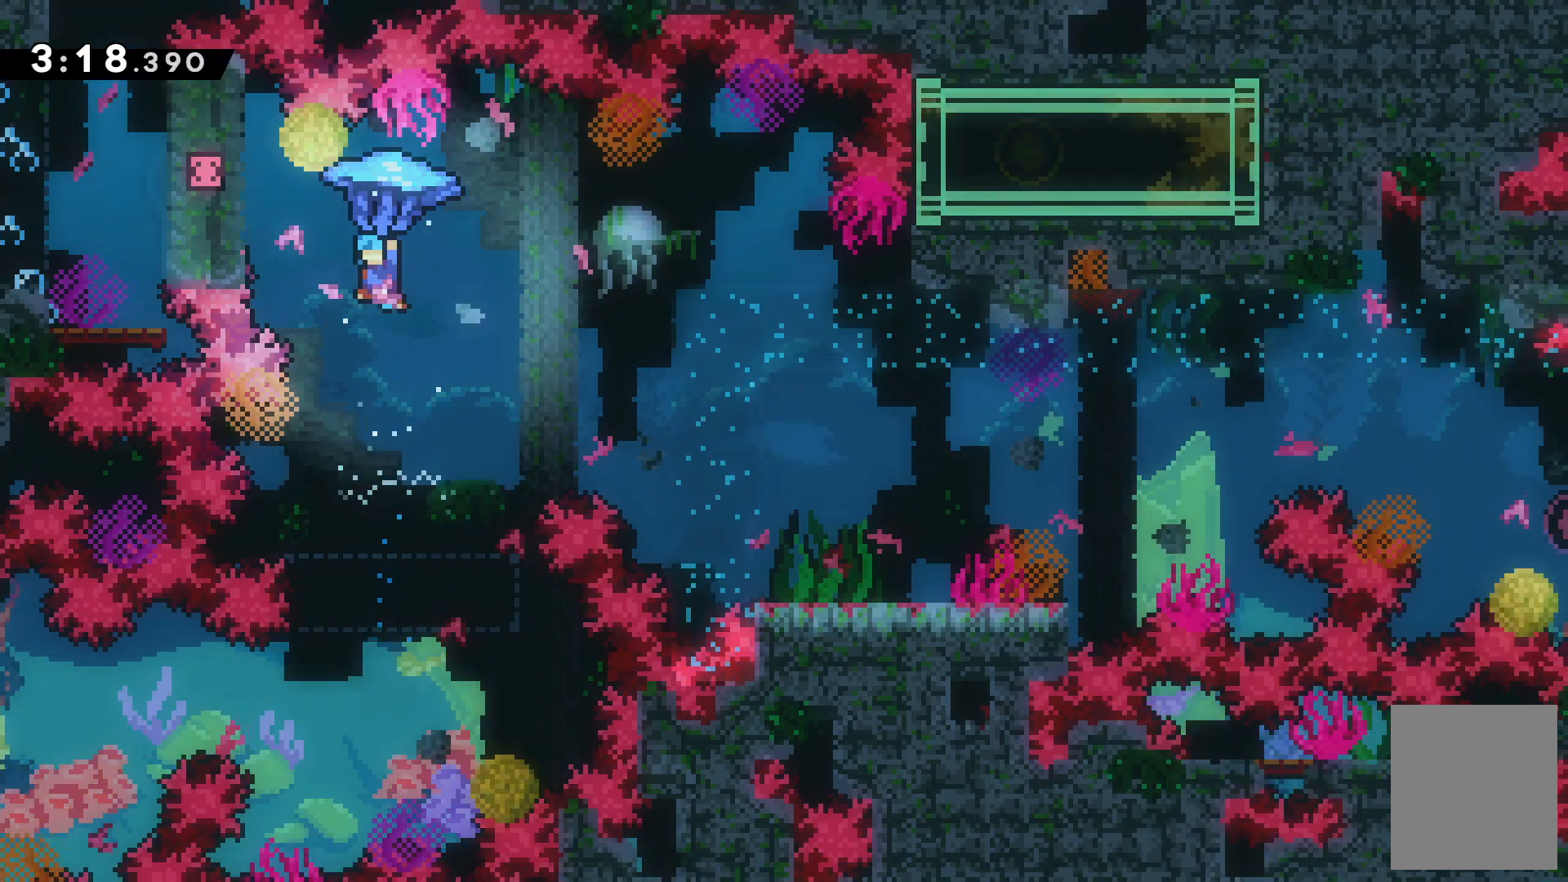
{"keys": ["left", "up", "z"], "events": []}